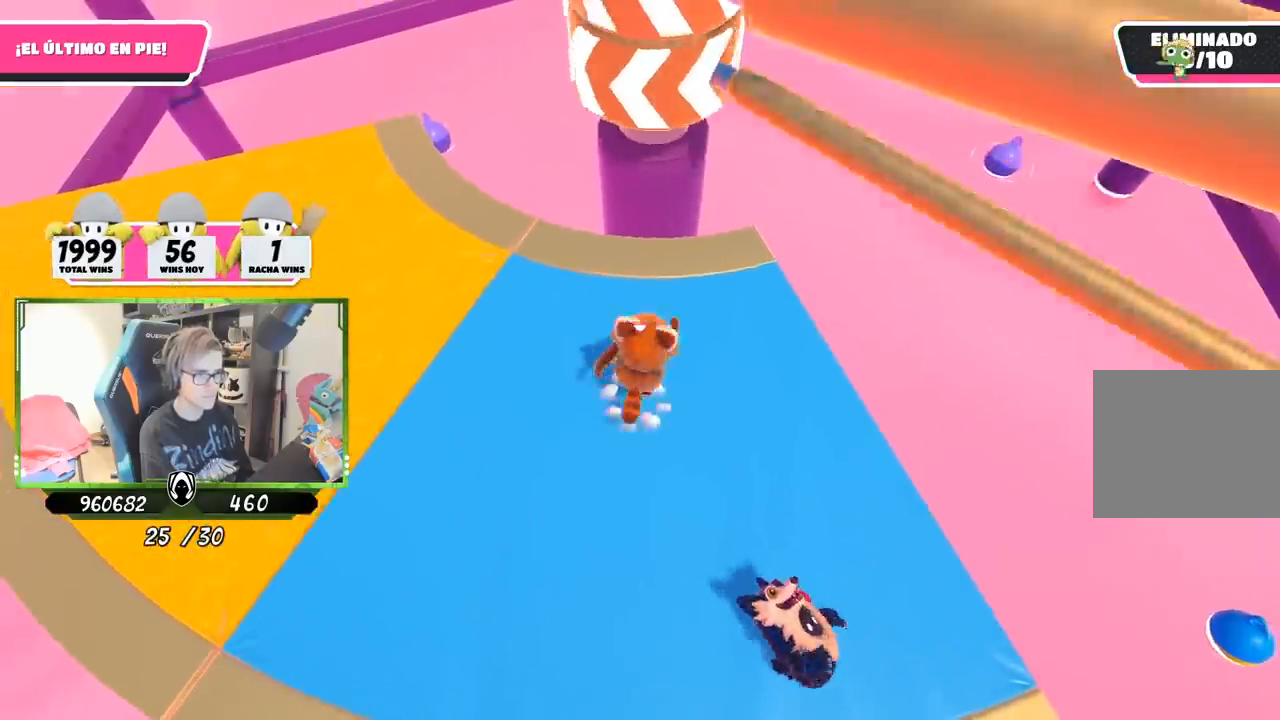
Gameplay with a controller (PlayStation layout); each line is a JSON object with the inputs held at the frame after it. "events" lists button and stick changes between this image and that frame as [ms after this image, input, new state], when the widget could be followed in between.
{"buttons": [], "left_stick": "left", "right_stick": "center", "events": [[17, "left_stick", "left"], [117, "CROSS", "up"], [217, "left_stick", "right"], [317, "left_stick", "down"], [383, "left_stick", "left"]]}
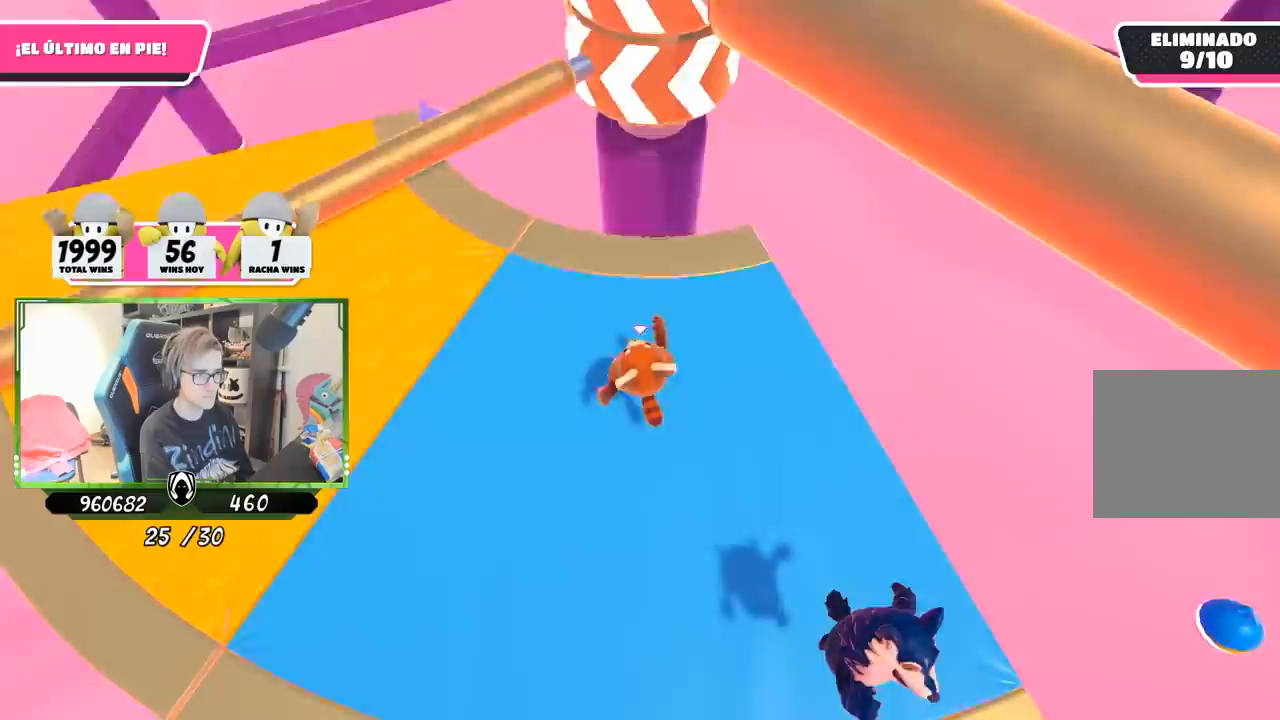
{"buttons": ["CROSS"], "left_stick": "left", "right_stick": "center", "events": [[250, "left_stick", "right"], [383, "left_stick", "left"], [417, "CROSS", "down"]]}
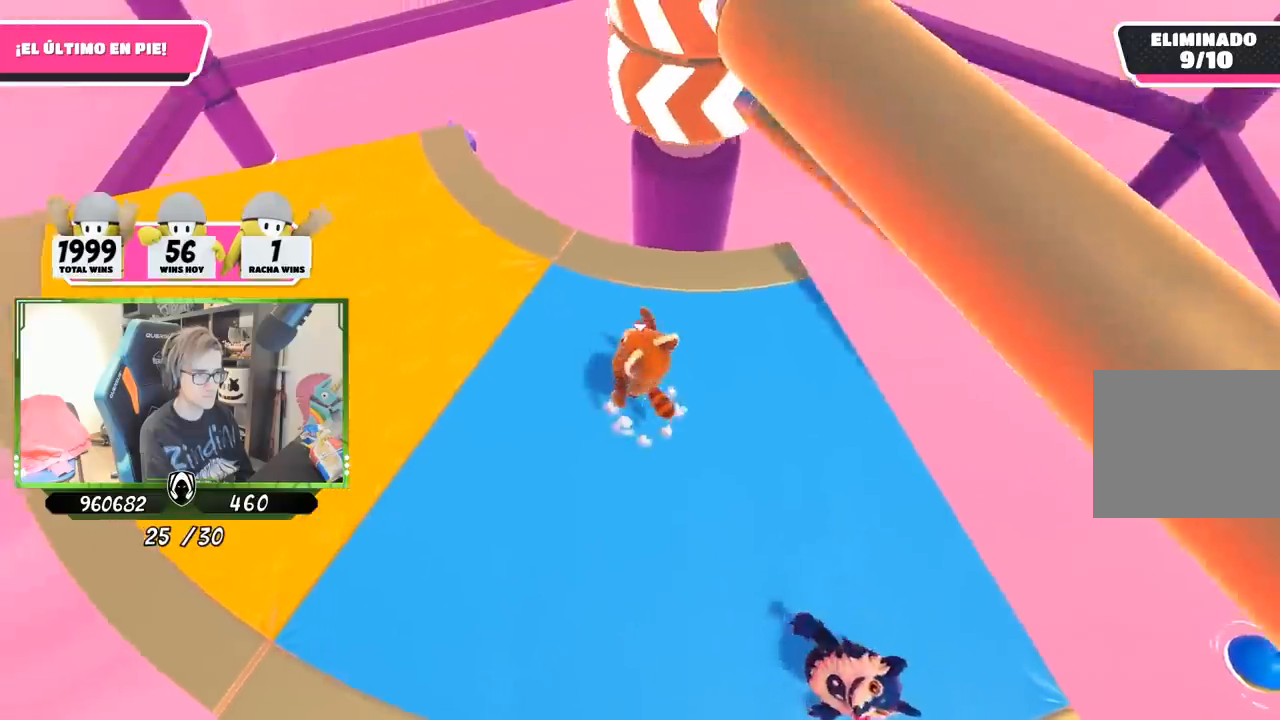
{"buttons": [], "left_stick": "left", "right_stick": "down-right", "events": [[50, "CROSS", "up"], [317, "right_stick", "down-right"]]}
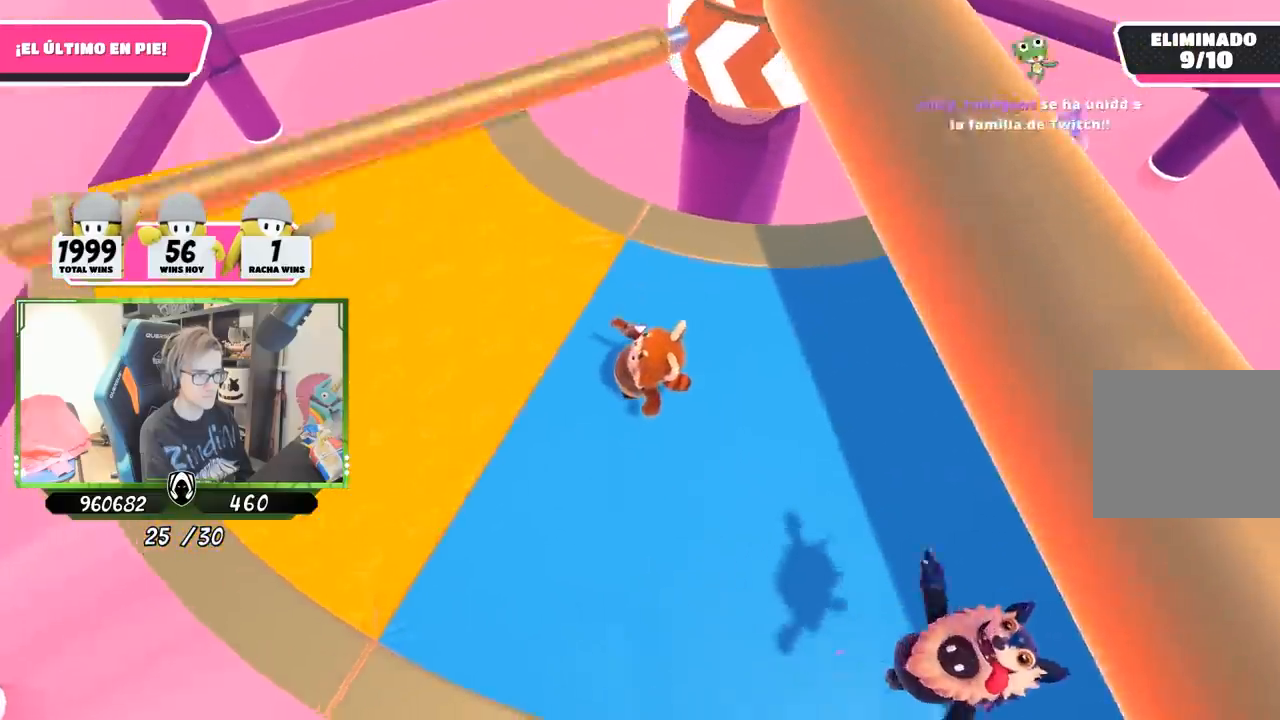
{"buttons": [], "left_stick": "left", "right_stick": "center", "events": [[50, "left_stick", "right"], [83, "right_stick", "center"], [217, "left_stick", "left"], [350, "CROSS", "down"], [350, "left_stick", "right"], [483, "CROSS", "up"], [483, "left_stick", "left"]]}
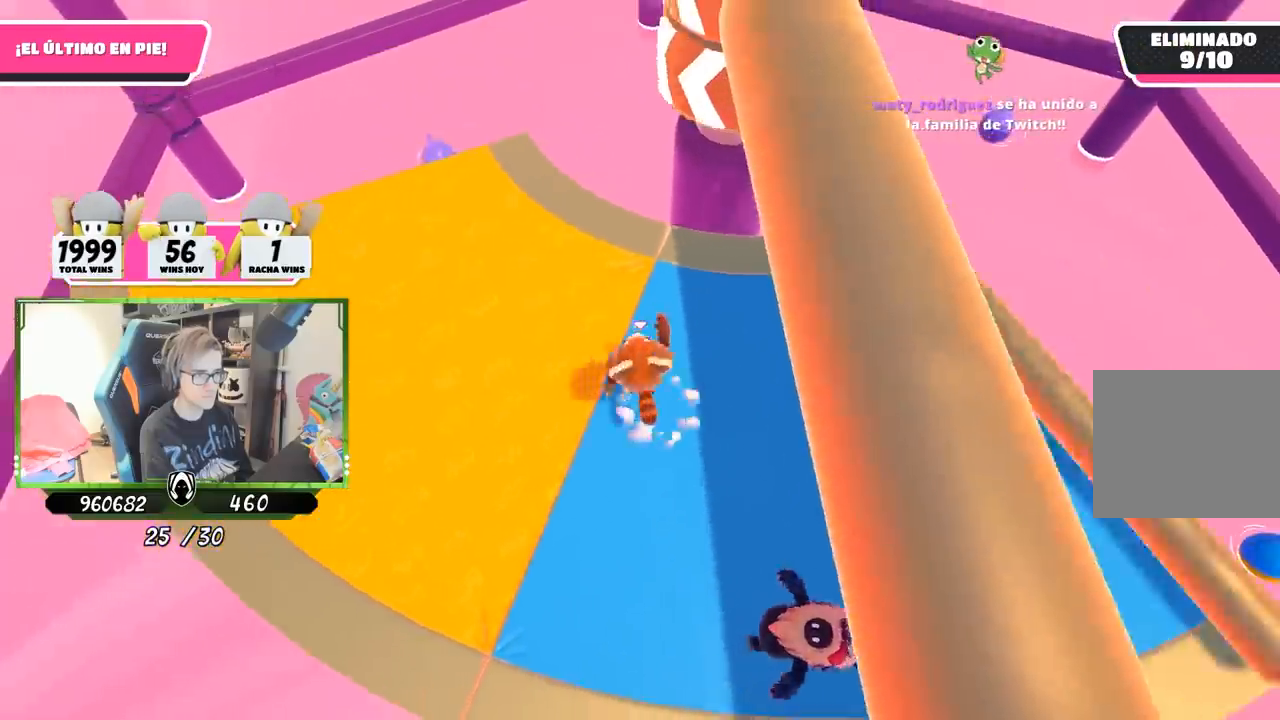
{"buttons": [], "left_stick": "right", "right_stick": "down-left", "events": [[83, "left_stick", "right"], [450, "right_stick", "down-left"]]}
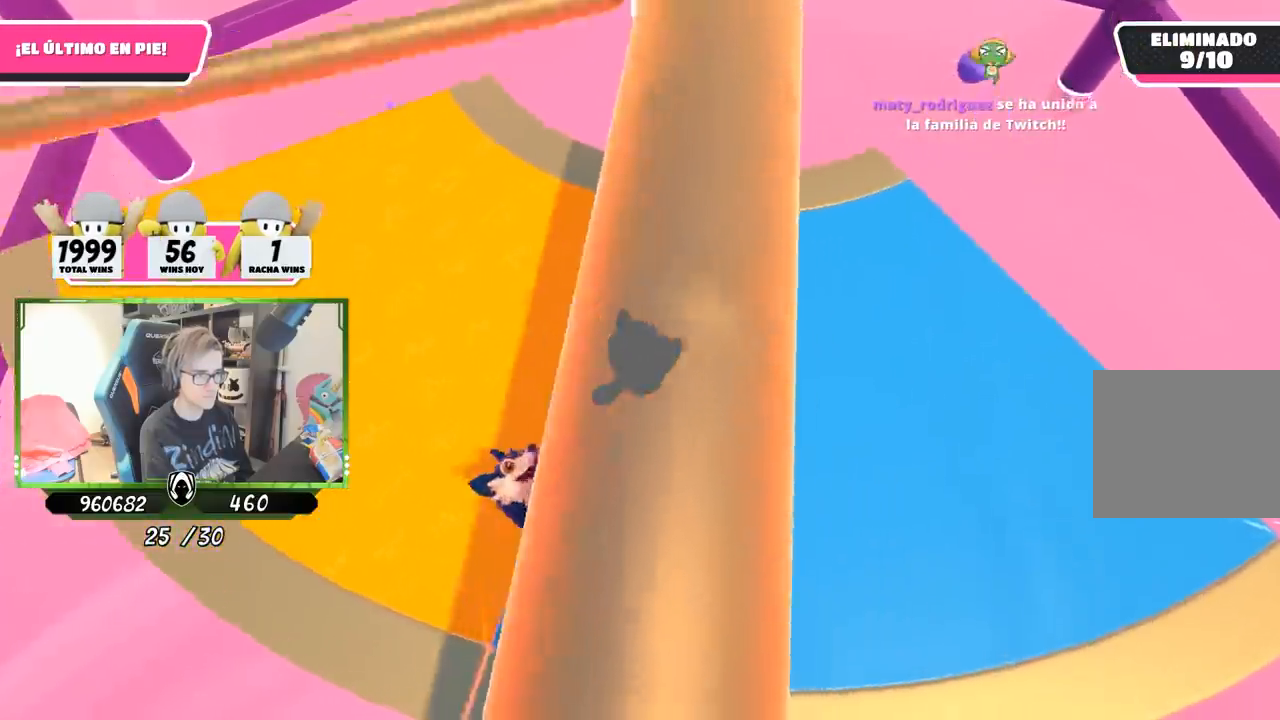
{"buttons": [], "left_stick": "right", "right_stick": "center", "events": [[150, "right_stick", "center"], [250, "left_stick", "up-right"], [317, "CROSS", "down"], [417, "left_stick", "right"], [450, "CROSS", "up"]]}
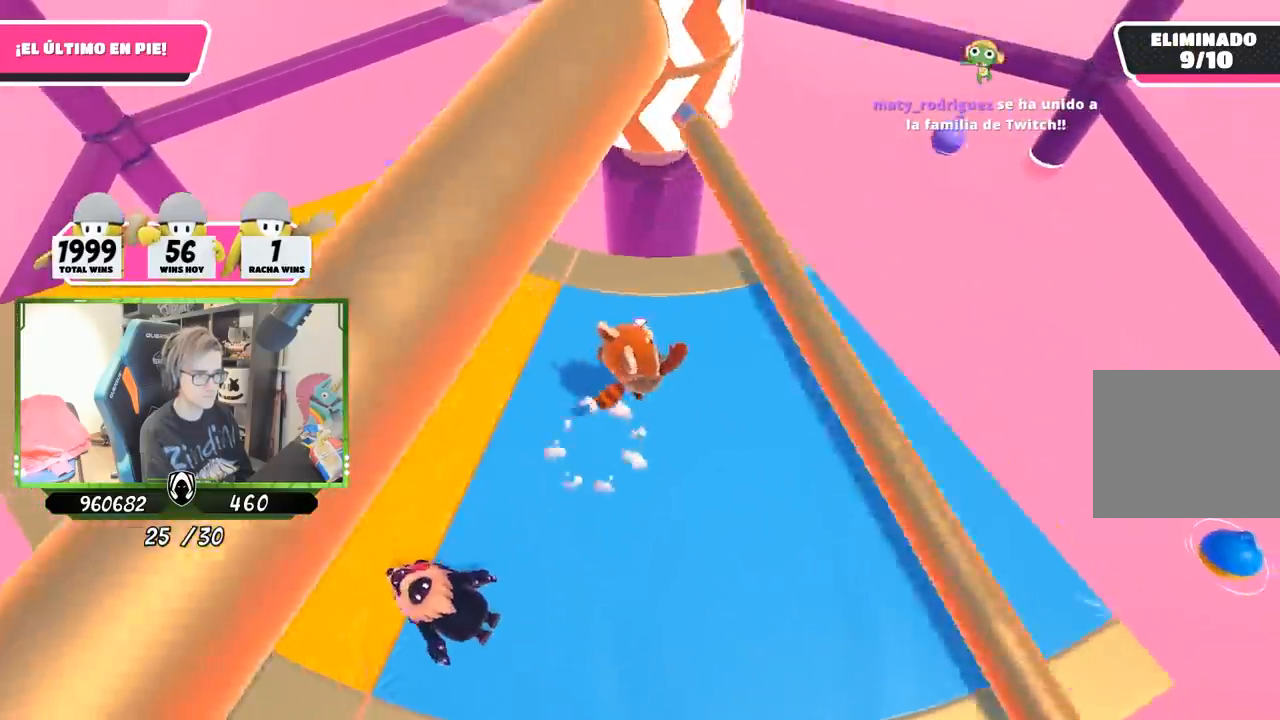
{"buttons": [], "left_stick": "left", "right_stick": "up-left", "events": [[83, "left_stick", "left"], [117, "right_stick", "up"], [183, "left_stick", "right"], [217, "right_stick", "center"], [383, "right_stick", "up-left"], [417, "left_stick", "left"]]}
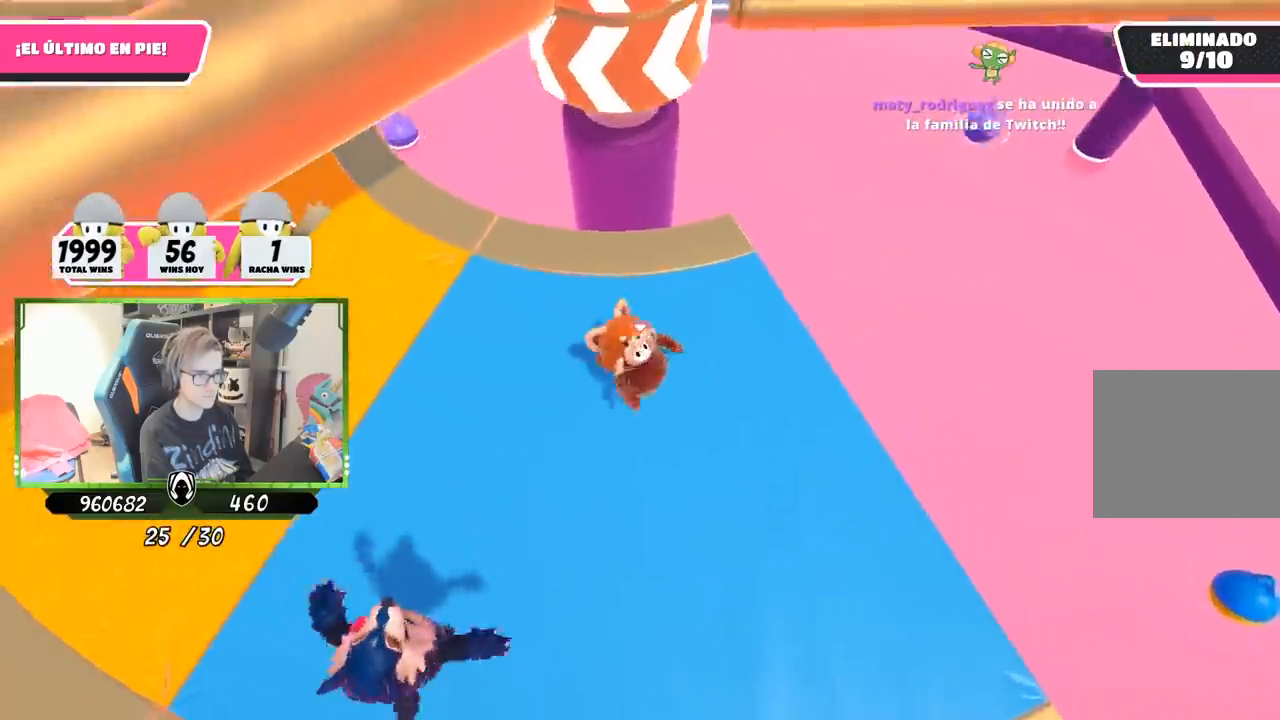
{"buttons": [], "left_stick": "right", "right_stick": "center", "events": [[17, "right_stick", "center"], [117, "left_stick", "right"], [250, "CROSS", "down"], [283, "left_stick", "left"], [350, "CROSS", "up"], [450, "left_stick", "right"]]}
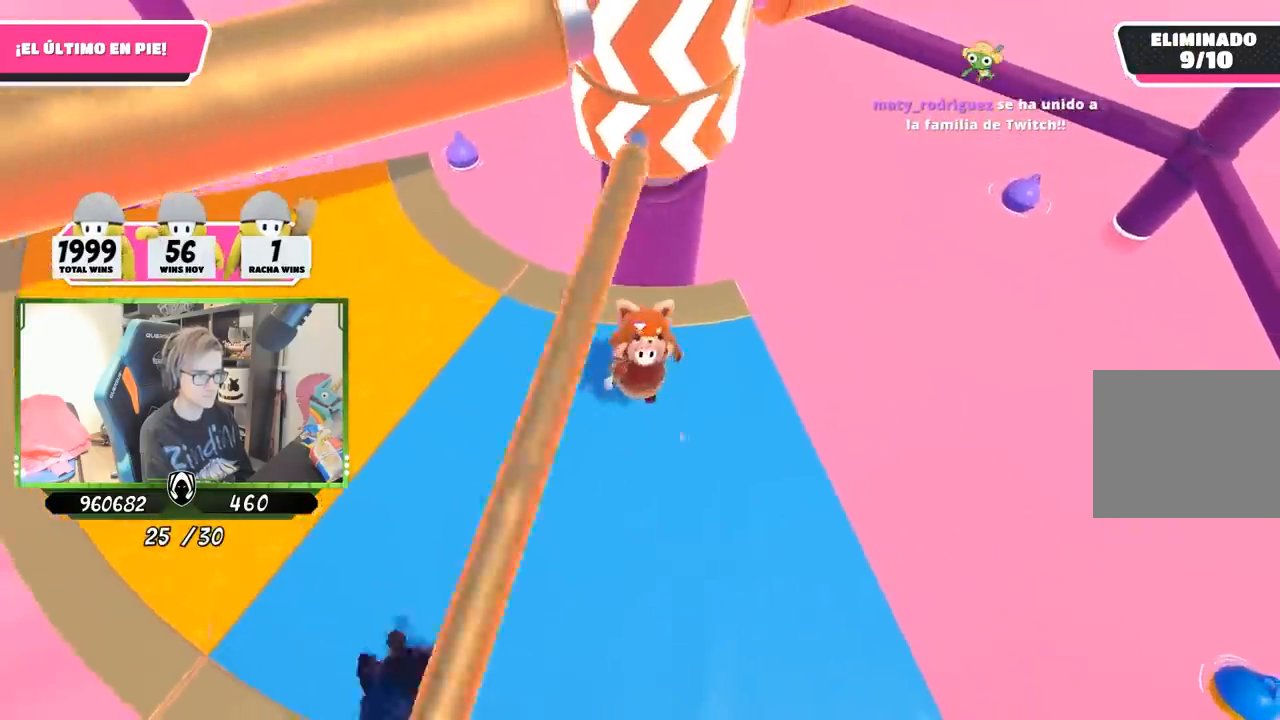
{"buttons": [], "left_stick": "up-right", "right_stick": "center", "events": [[283, "left_stick", "left"], [450, "left_stick", "up-right"]]}
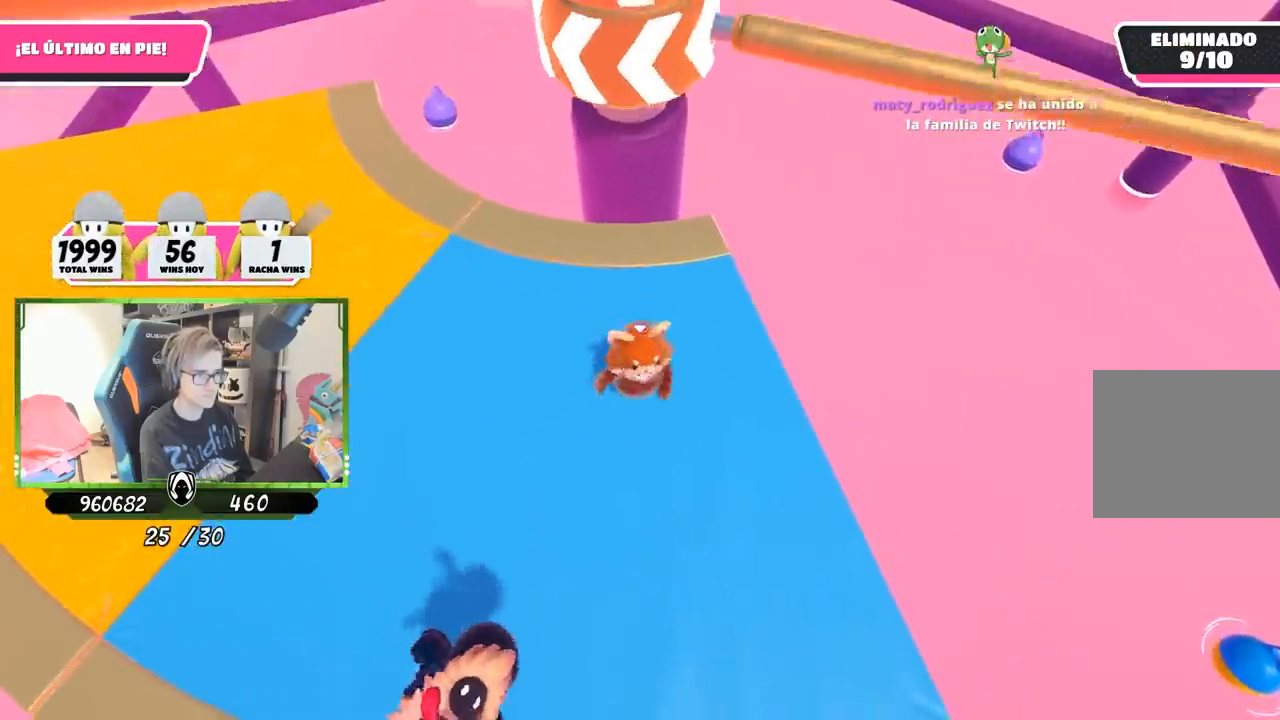
{"buttons": [], "left_stick": "left", "right_stick": "center", "events": [[83, "CROSS", "down"], [117, "left_stick", "left"], [250, "CROSS", "up"], [283, "left_stick", "right"], [483, "left_stick", "left"]]}
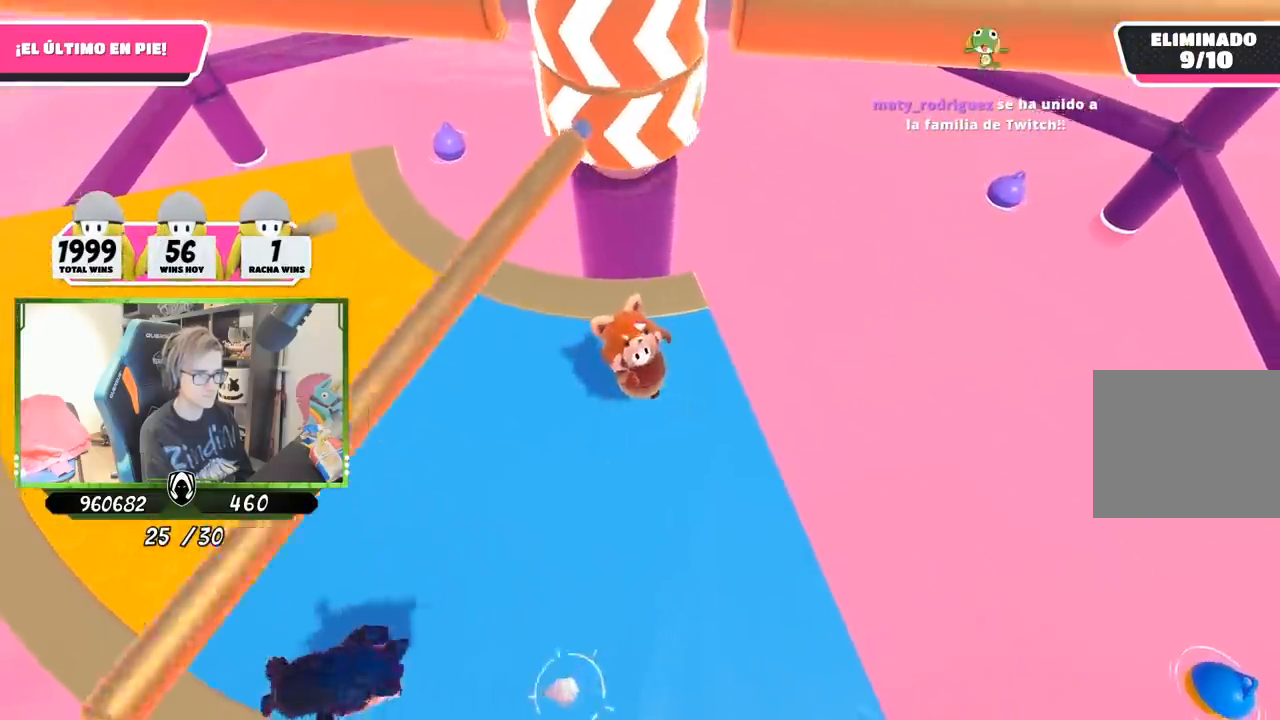
{"buttons": ["CROSS"], "left_stick": "left", "right_stick": "center", "events": [[183, "left_stick", "right"], [317, "left_stick", "left"], [483, "CROSS", "down"]]}
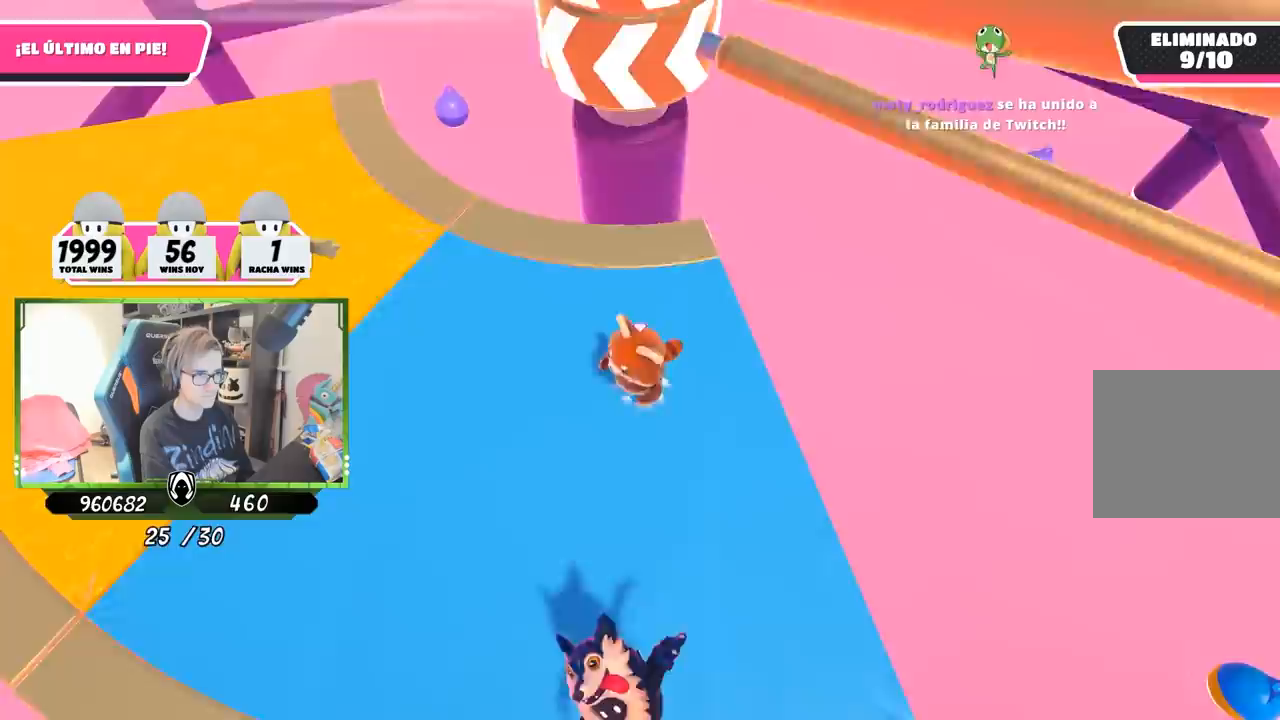
{"buttons": [], "left_stick": "right", "right_stick": "down", "events": [[50, "left_stick", "right"], [117, "CROSS", "up"], [217, "left_stick", "left"], [383, "left_stick", "right"], [450, "right_stick", "down"]]}
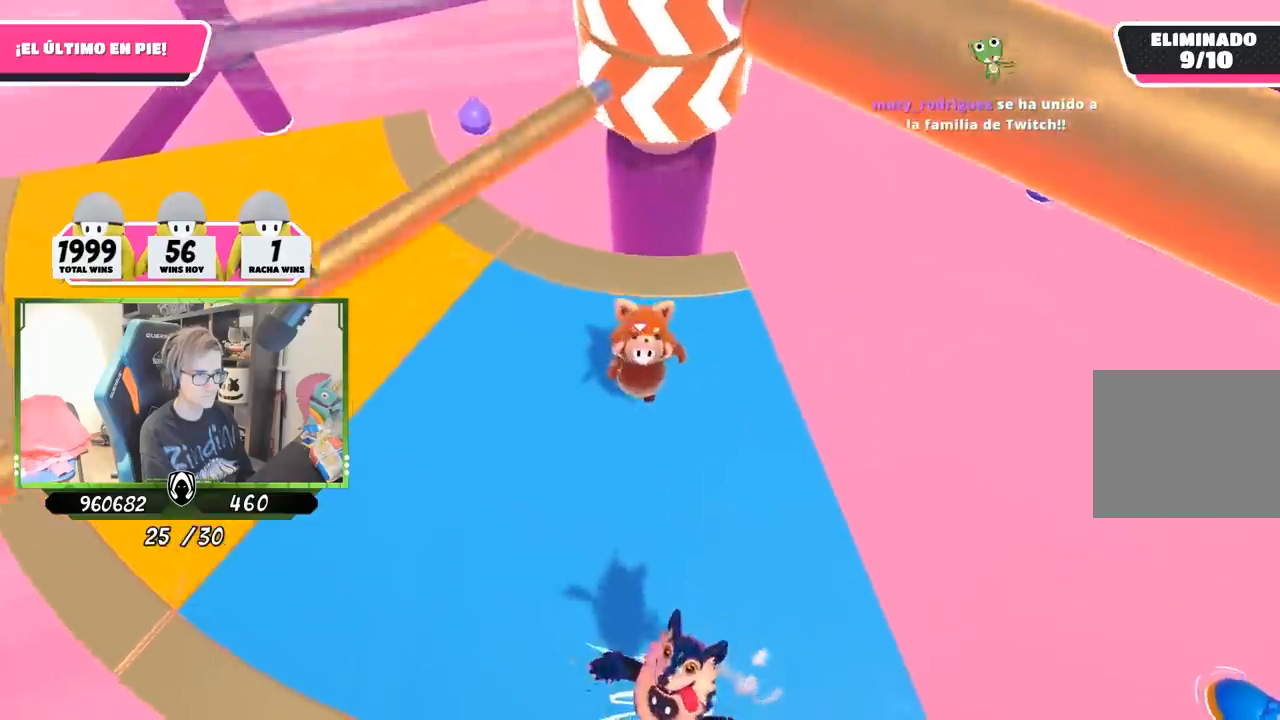
{"buttons": ["CROSS"], "left_stick": "left", "right_stick": "center", "events": [[50, "left_stick", "left"], [50, "right_stick", "center"], [250, "left_stick", "right"], [317, "left_stick", "center"], [367, "left_stick", "left"], [417, "CROSS", "down"]]}
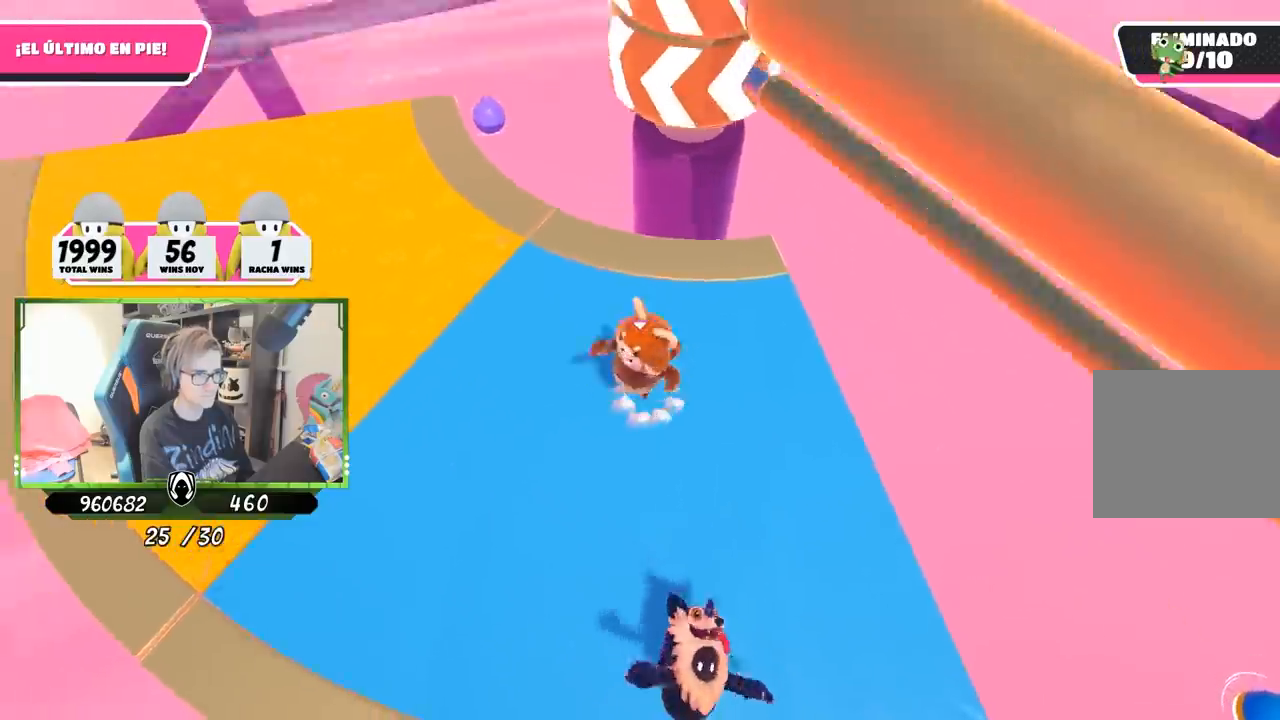
{"buttons": [], "left_stick": "right", "right_stick": "center", "events": [[83, "CROSS", "up"], [83, "left_stick", "center"], [150, "left_stick", "left"], [217, "right_stick", "down-right"], [383, "left_stick", "right"], [417, "right_stick", "center"]]}
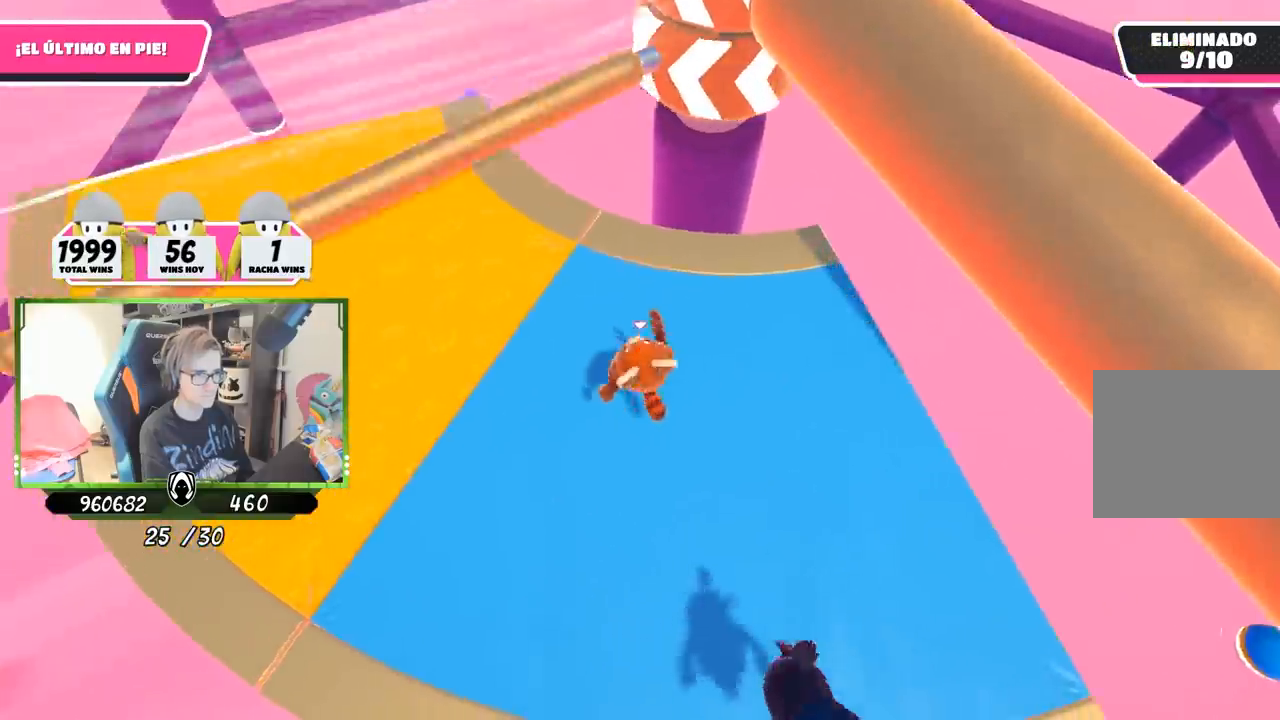
{"buttons": [], "left_stick": "right", "right_stick": "center", "events": [[17, "left_stick", "left"], [183, "left_stick", "right"], [283, "CROSS", "down"], [317, "left_stick", "left"], [450, "CROSS", "up"], [450, "left_stick", "right"]]}
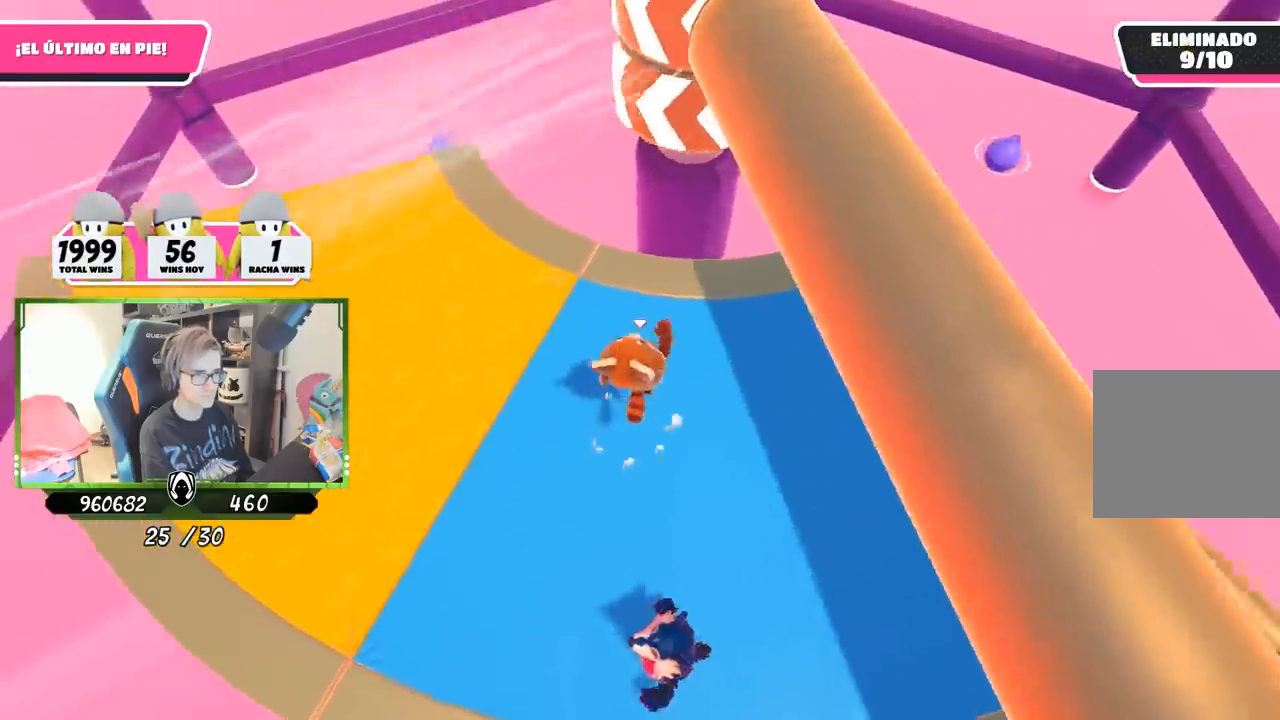
{"buttons": [], "left_stick": "right", "right_stick": "left", "events": [[167, "left_stick", "up-right"], [450, "left_stick", "right"], [450, "right_stick", "left"]]}
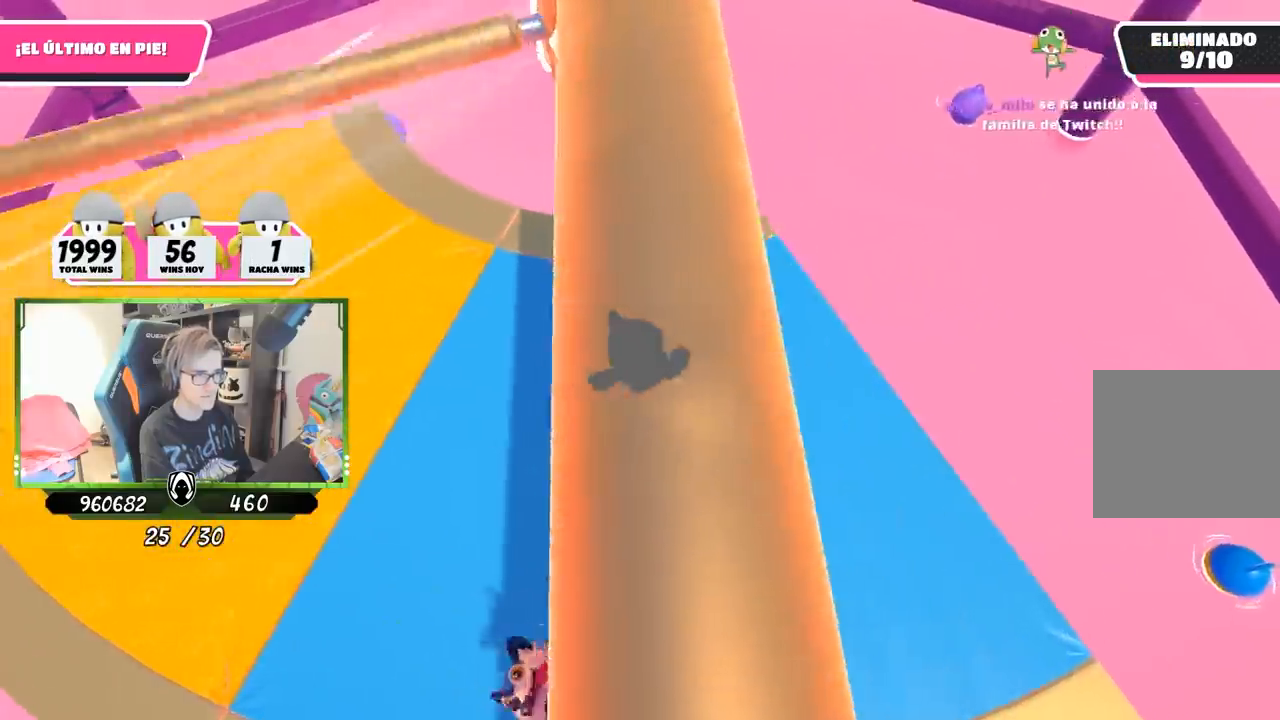
{"buttons": [], "left_stick": "down-right", "right_stick": "center", "events": [[117, "right_stick", "center"], [183, "left_stick", "left"], [217, "CROSS", "down"], [317, "CROSS", "up"], [383, "left_stick", "down-right"]]}
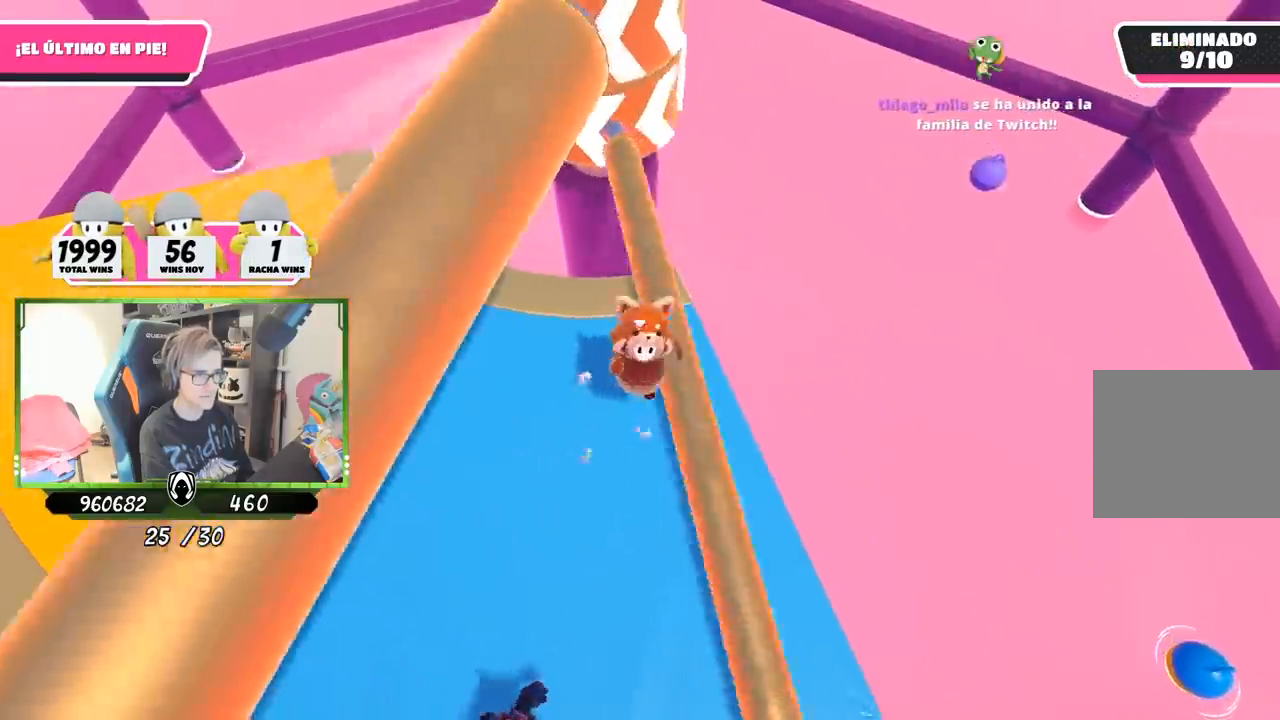
{"buttons": [], "left_stick": "right", "right_stick": "center", "events": [[17, "right_stick", "left"], [50, "left_stick", "left"], [83, "right_stick", "center"], [150, "left_stick", "down-right"], [250, "right_stick", "left"], [350, "left_stick", "left"], [350, "right_stick", "center"], [450, "left_stick", "center"], [500, "left_stick", "right"]]}
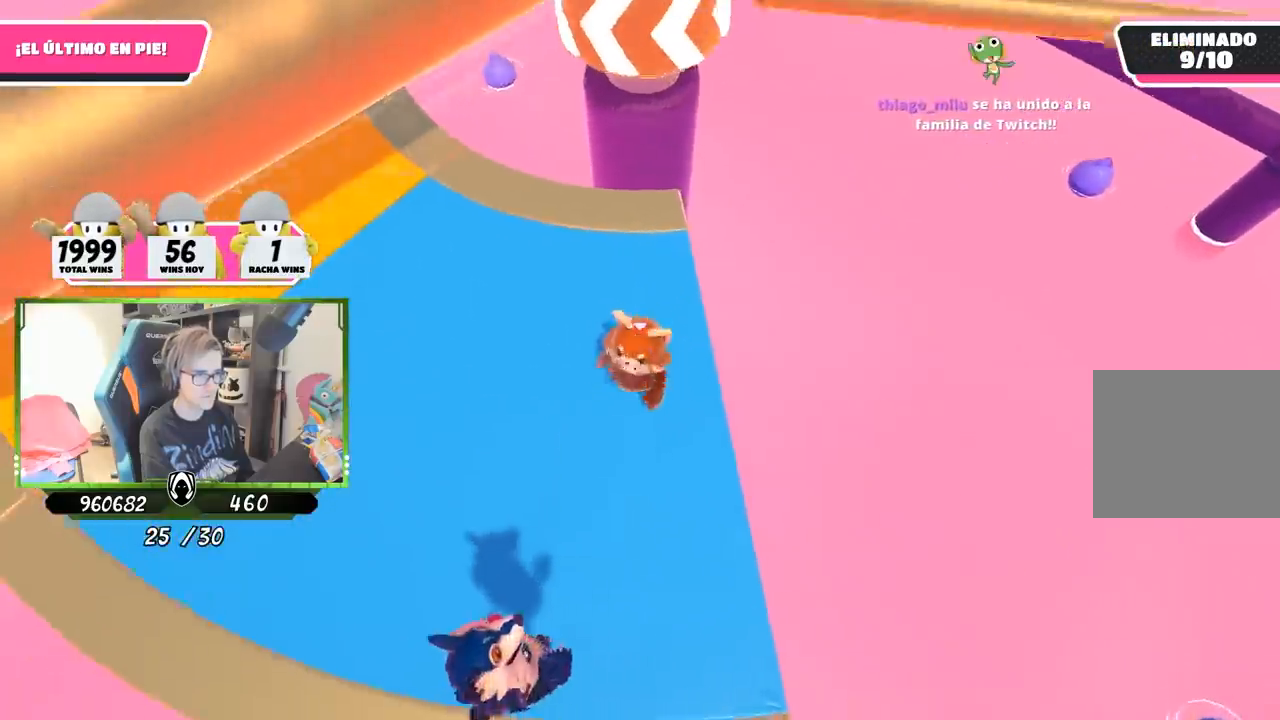
{"buttons": [], "left_stick": "left", "right_stick": "center", "events": [[83, "CROSS", "down"], [83, "left_stick", "left"], [217, "CROSS", "up"]]}
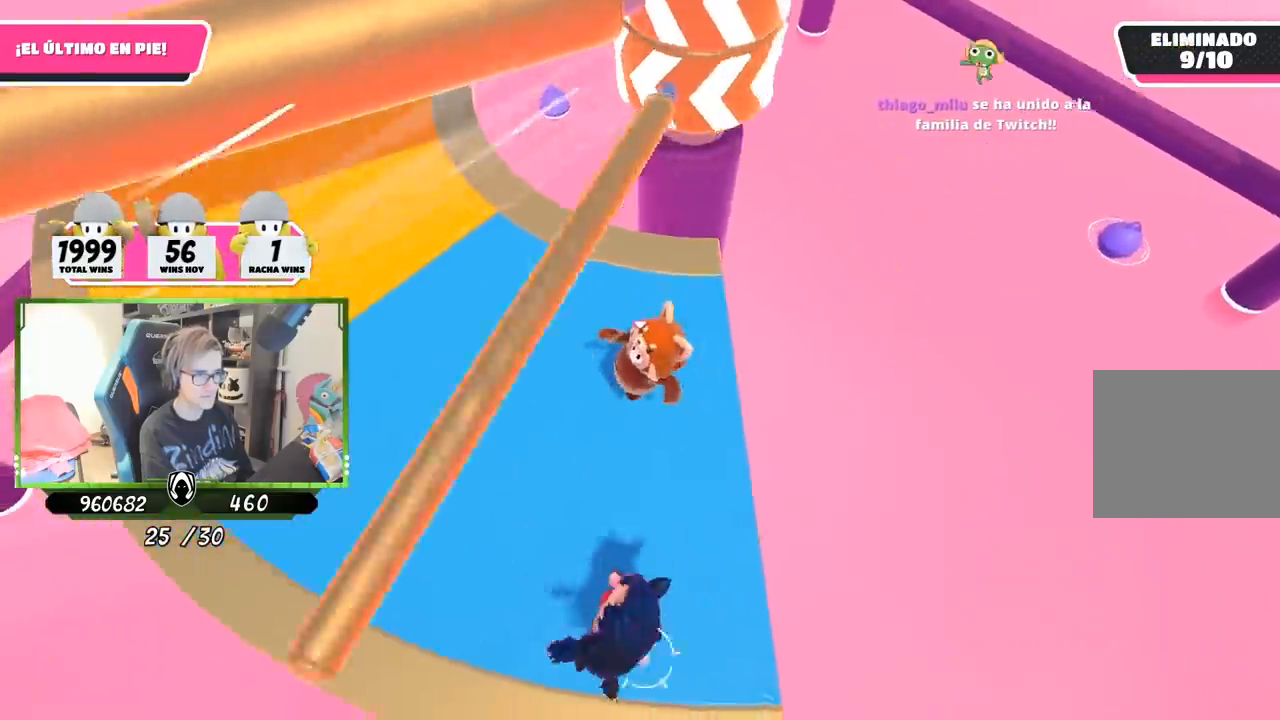
{"buttons": [], "left_stick": "left", "right_stick": "center", "events": [[83, "left_stick", "up-left"], [233, "left_stick", "left"], [350, "right_stick", "down-right"], [483, "right_stick", "center"]]}
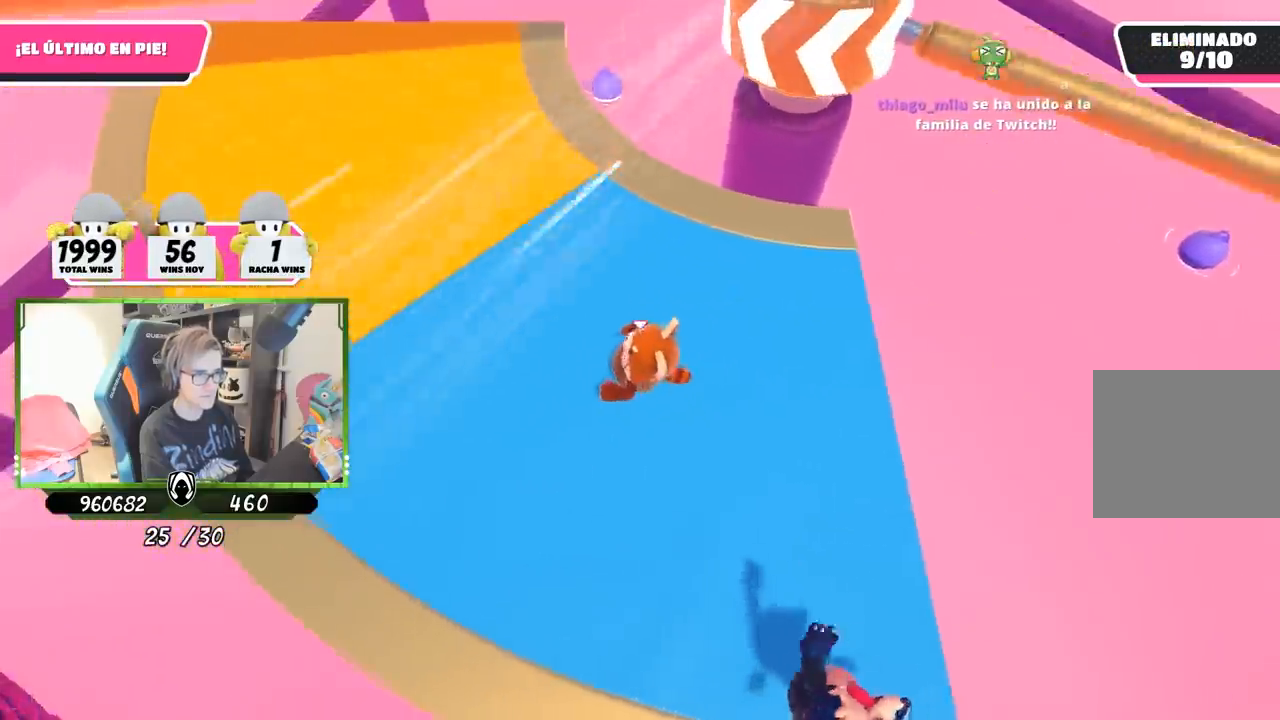
{"buttons": [], "left_stick": "down-left", "right_stick": "center", "events": [[183, "CROSS", "down"], [317, "left_stick", "down-left"], [350, "CROSS", "up"]]}
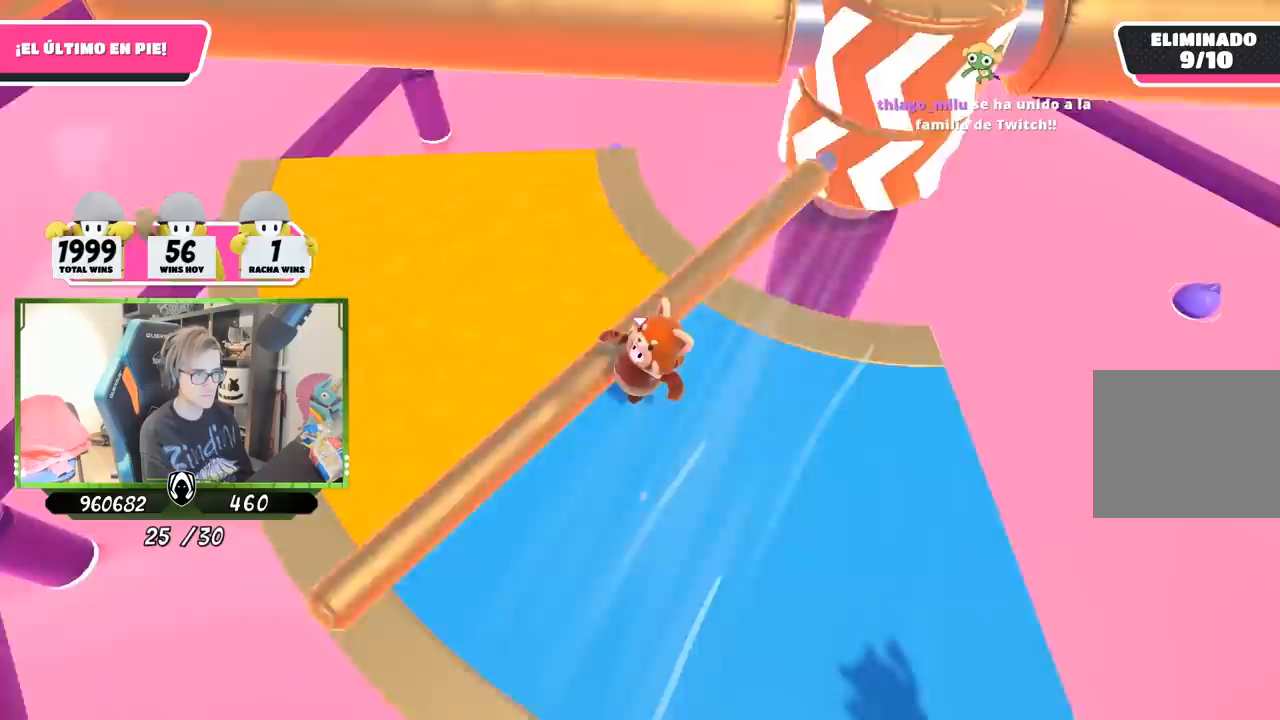
{"buttons": [], "left_stick": "down-left", "right_stick": "right", "events": [[417, "right_stick", "right"]]}
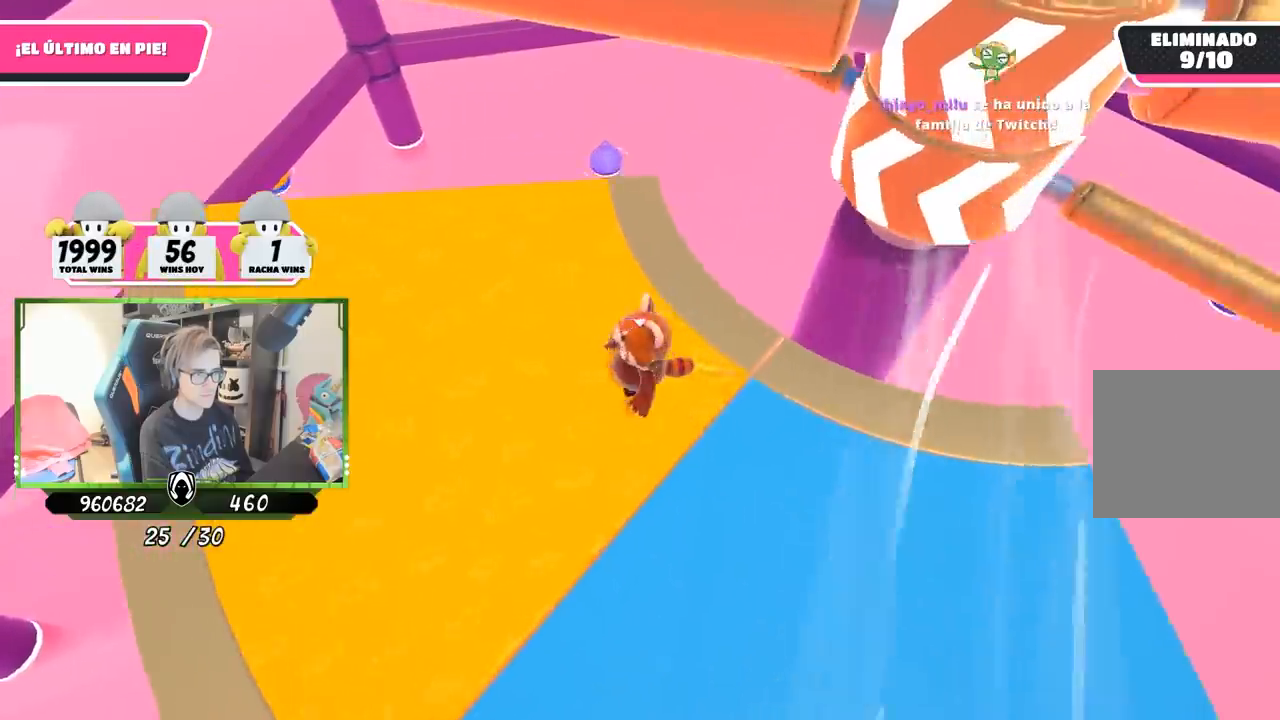
{"buttons": [], "left_stick": "up-left", "right_stick": "center", "events": [[183, "left_stick", "right"], [183, "right_stick", "center"], [217, "CROSS", "down"], [350, "left_stick", "up-left"], [383, "CROSS", "up"]]}
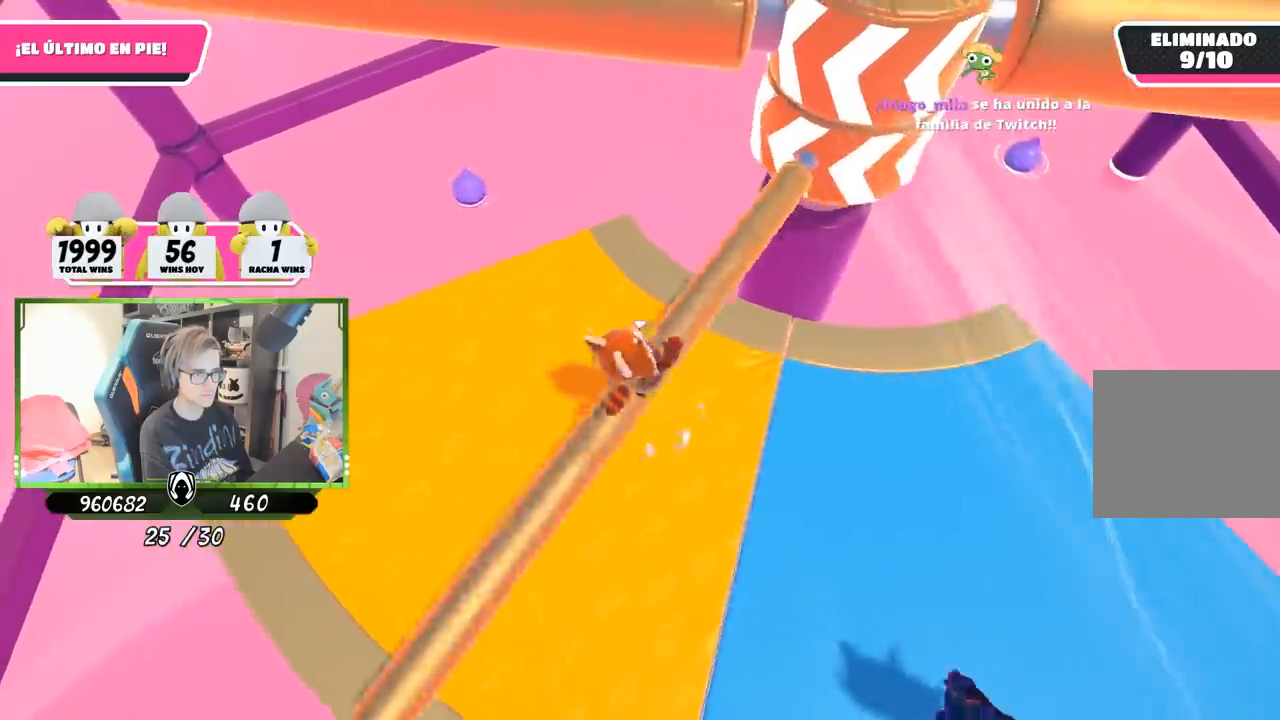
{"buttons": [], "left_stick": "left", "right_stick": "center", "events": [[33, "right_stick", "right"], [83, "right_stick", "up-right"], [250, "right_stick", "center"], [317, "left_stick", "right"], [317, "right_stick", "right"], [383, "right_stick", "center"], [483, "left_stick", "left"]]}
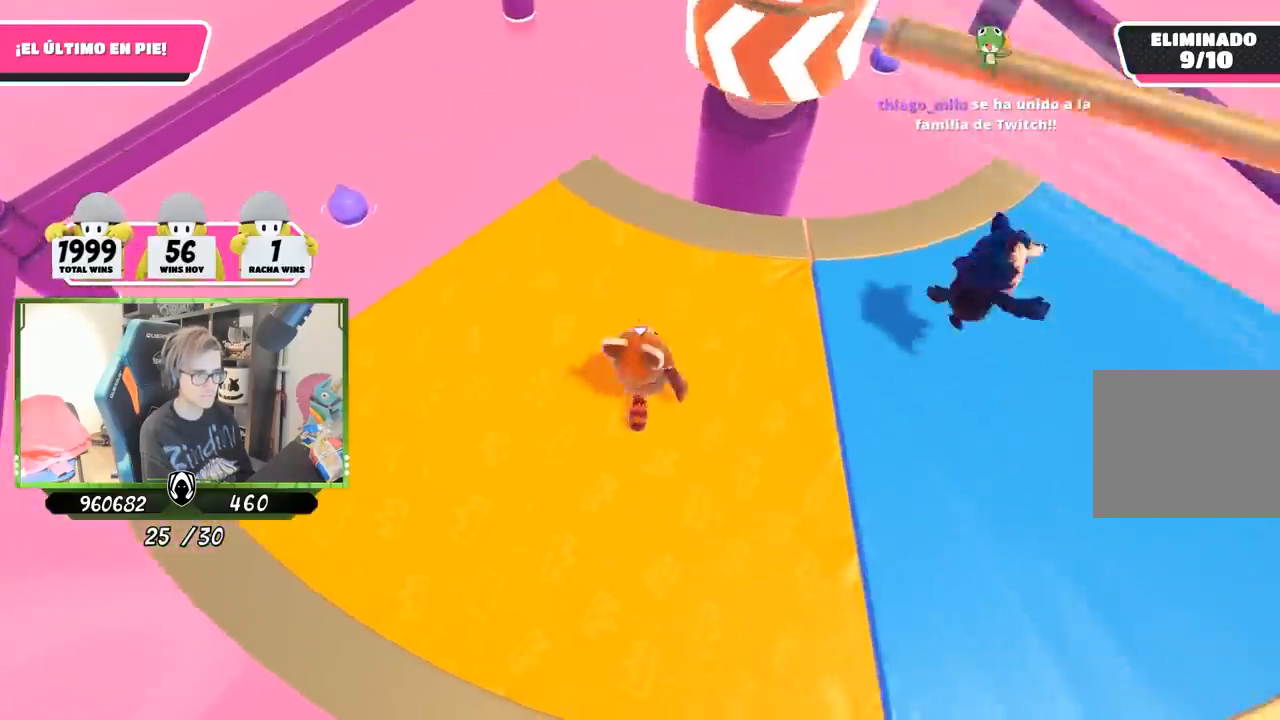
{"buttons": [], "left_stick": "left", "right_stick": "center", "events": [[167, "left_stick", "up-left"], [183, "CROSS", "down"], [383, "CROSS", "up"], [483, "left_stick", "left"]]}
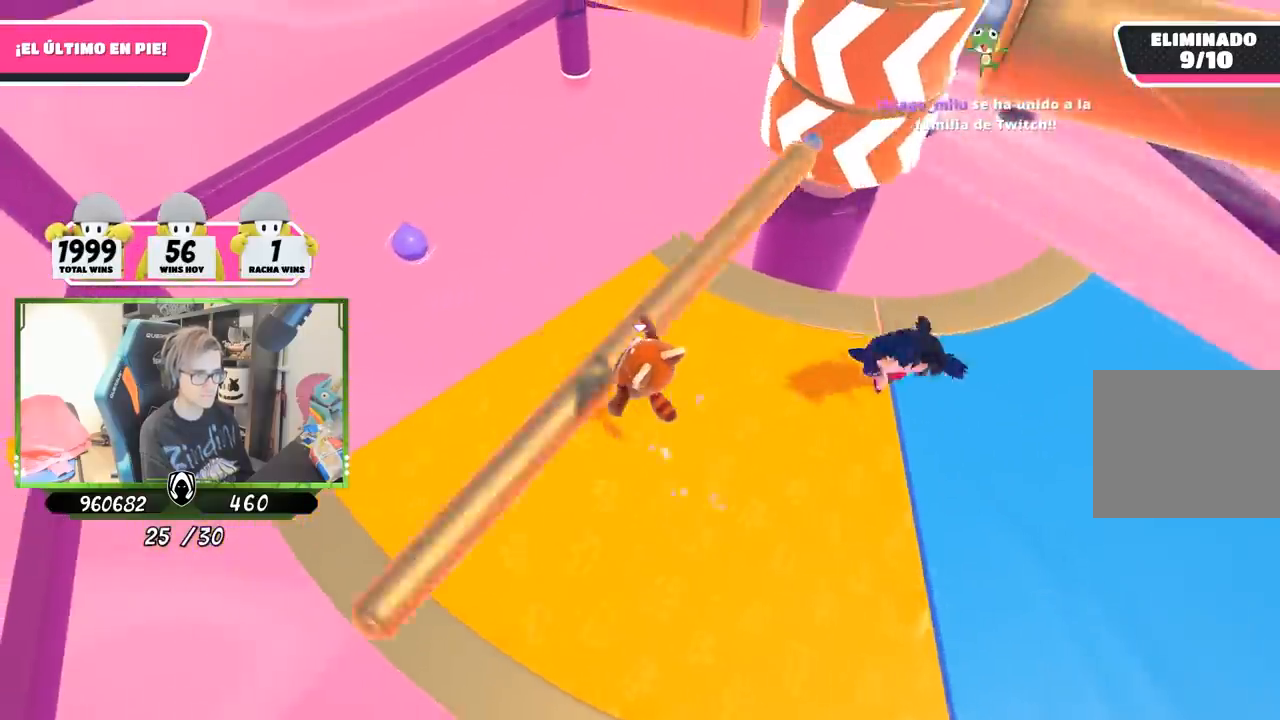
{"buttons": ["CROSS"], "left_stick": "up-left", "right_stick": "center", "events": [[250, "left_stick", "up-left"], [383, "CROSS", "down"]]}
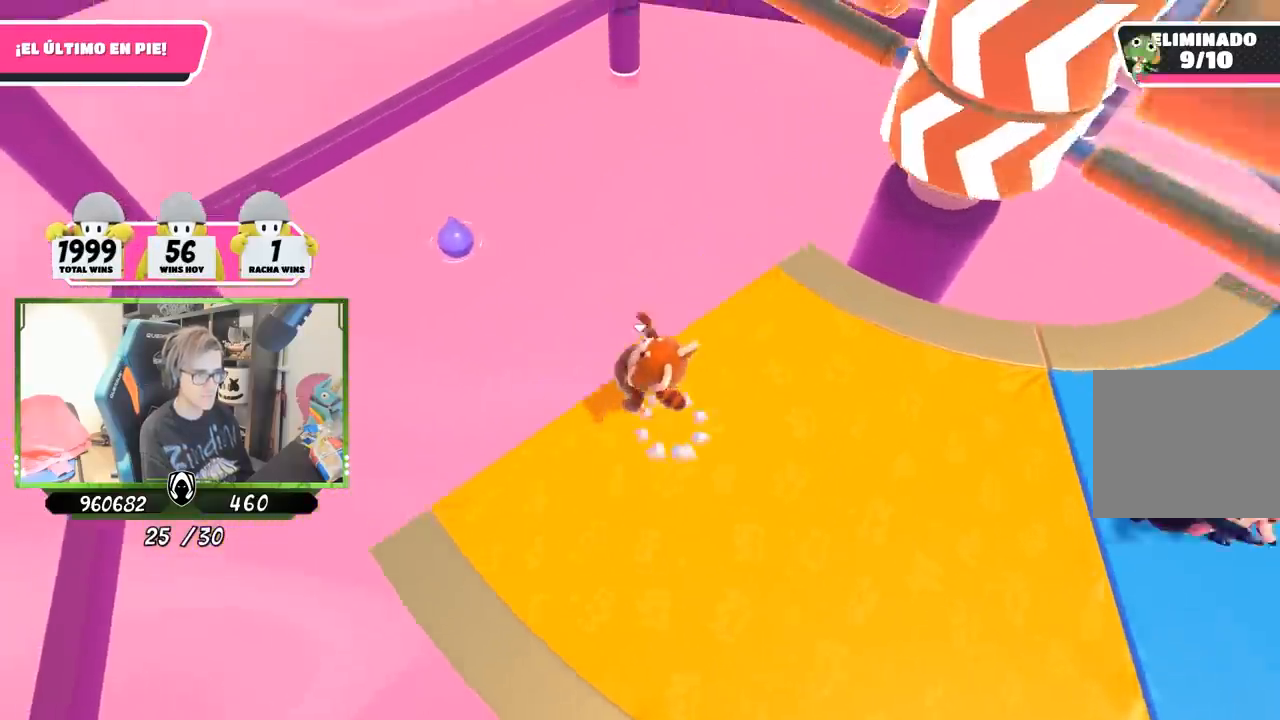
{"buttons": ["SQUARE"], "left_stick": "right", "right_stick": "center", "events": [[50, "CROSS", "up"], [50, "SQUARE", "down"], [183, "SQUARE", "up"], [250, "SQUARE", "down"], [350, "SQUARE", "up"], [417, "SQUARE", "down"], [450, "left_stick", "right"]]}
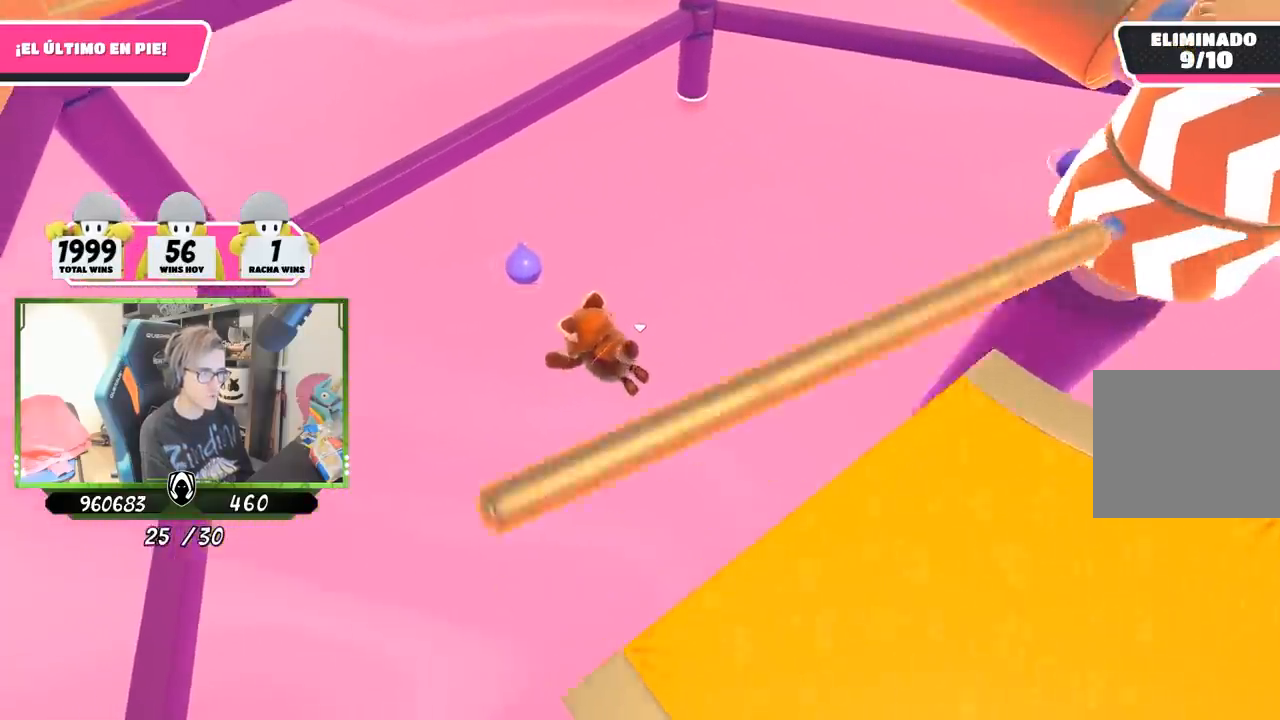
{"buttons": ["CROSS"], "left_stick": "right", "right_stick": "center", "events": [[17, "SQUARE", "up"], [183, "right_stick", "right"], [283, "right_stick", "center"], [417, "CROSS", "down"]]}
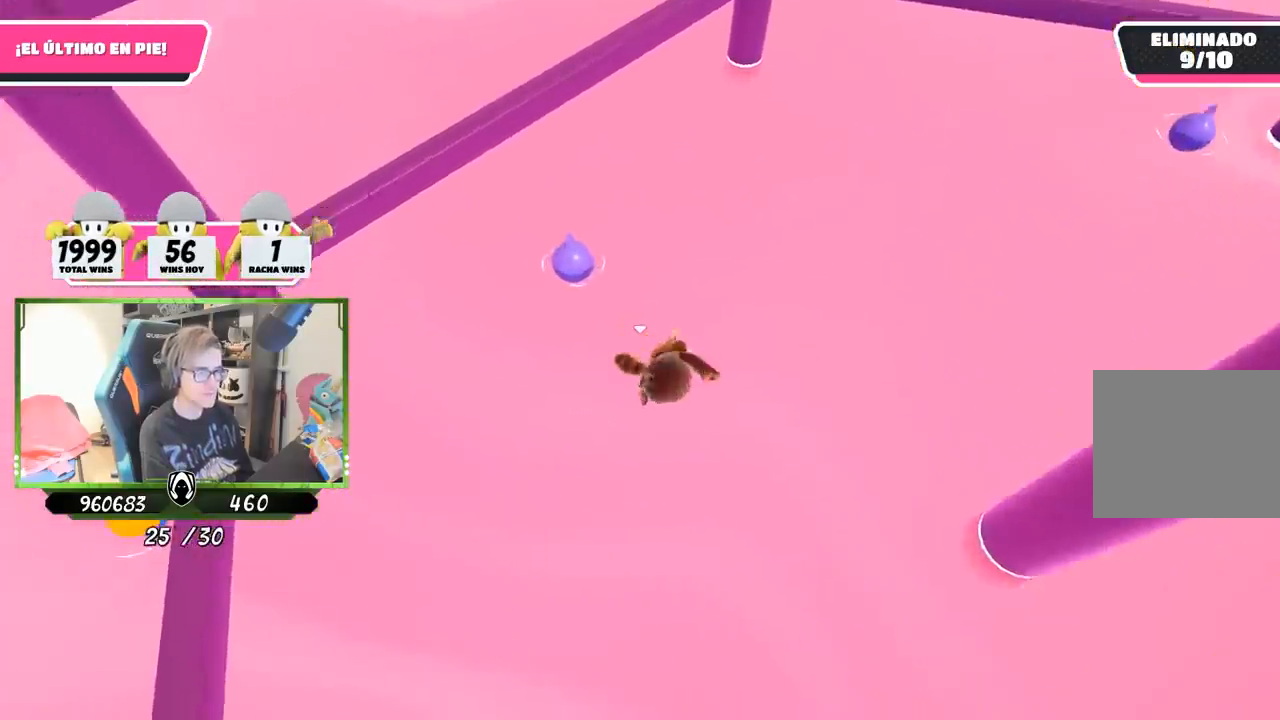
{"buttons": [], "left_stick": "center", "right_stick": "center", "events": [[50, "CROSS", "up"], [117, "SQUARE", "down"], [183, "SQUARE", "up"], [267, "left_stick", "up-right"], [283, "SQUARE", "down"], [350, "SQUARE", "up"], [483, "left_stick", "center"]]}